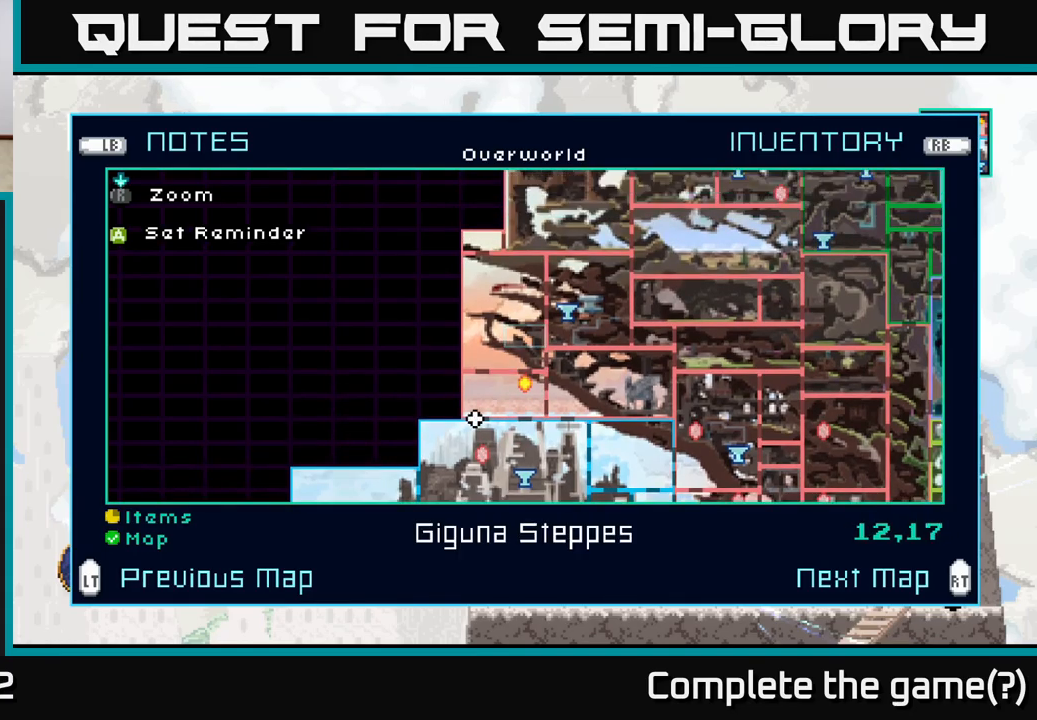
Gameplay with a controller (Xbox layout); each line is a JSON object with the inputs held at the frame after it. "events" lists button and stick changes between this image and that frame as [ms after this image, input, new state], when the widget could be followed in between.
{"buttons": [], "left_stick": "center", "right_stick": "center", "events": [[83, "left_stick", "right"], [183, "left_stick", "center"], [433, "Y", "down"], [467, "Y", "up"]]}
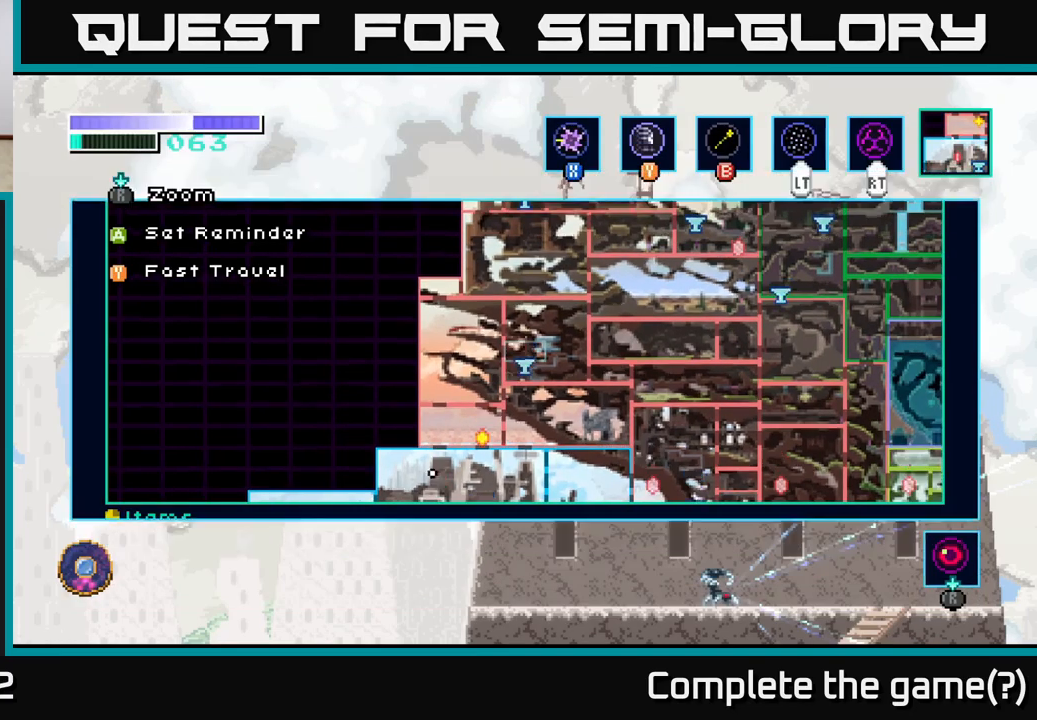
{"buttons": [], "left_stick": "center", "right_stick": "center", "events": []}
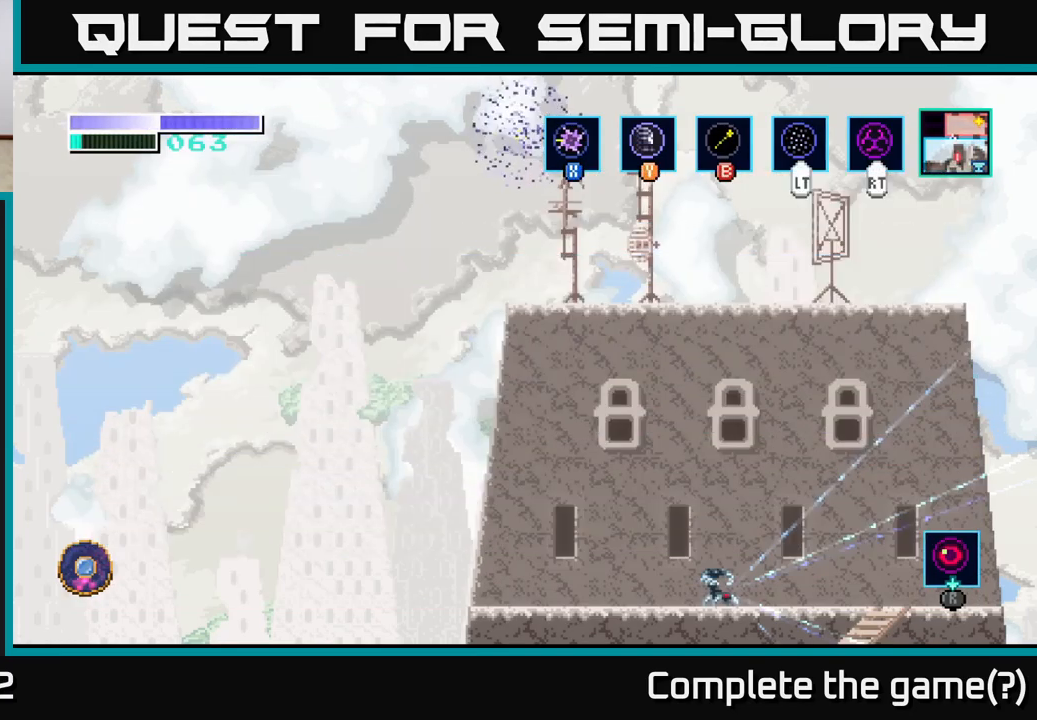
{"buttons": [], "left_stick": "center", "right_stick": "center", "events": []}
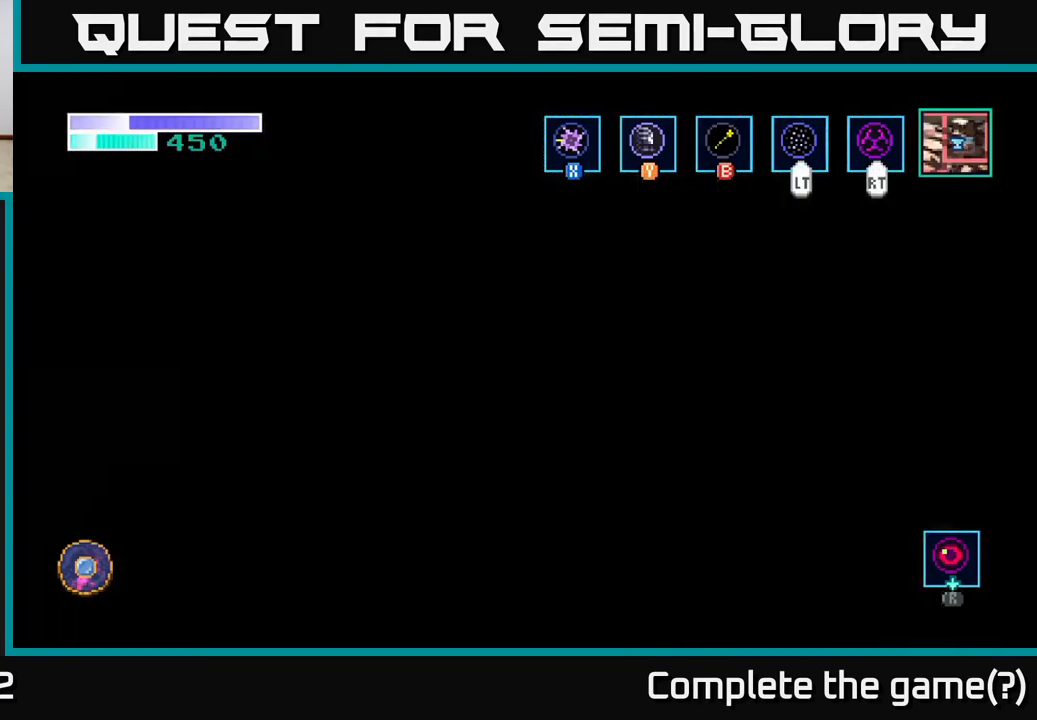
{"buttons": [], "left_stick": "center", "right_stick": "center", "events": []}
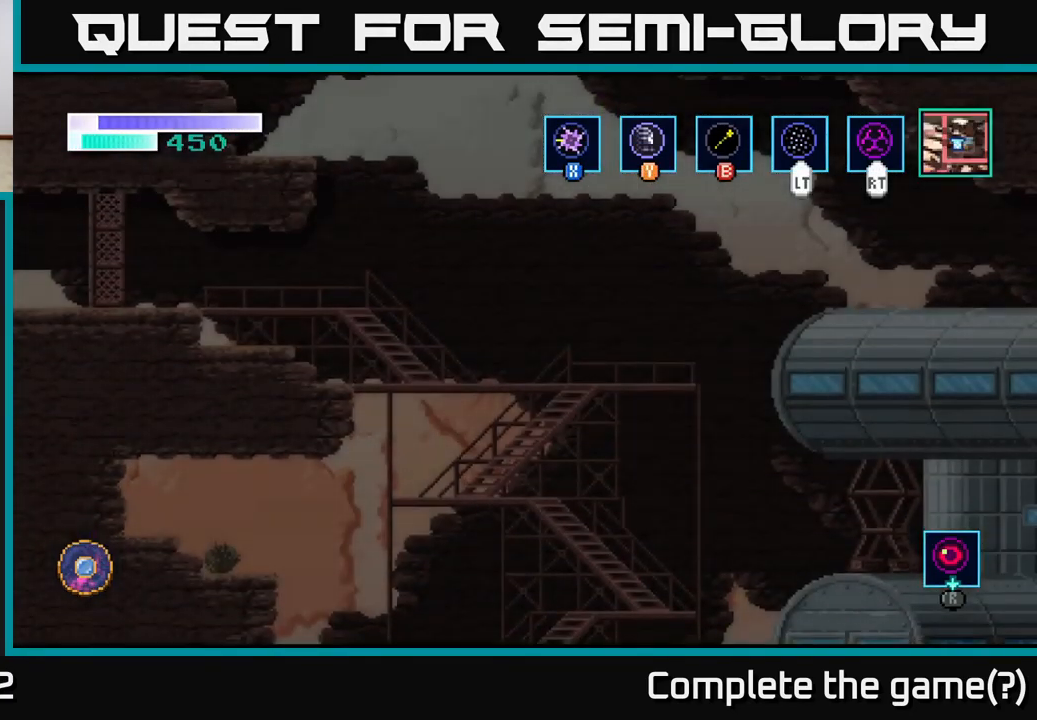
{"buttons": [], "left_stick": "center", "right_stick": "center", "events": []}
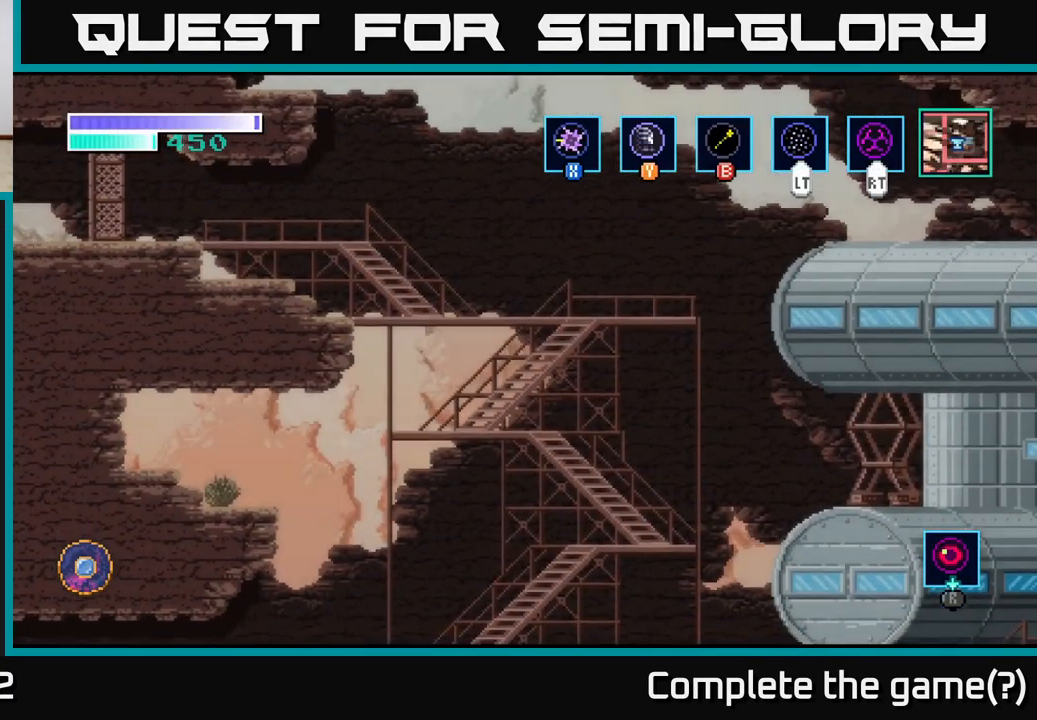
{"buttons": [], "left_stick": "center", "right_stick": "center", "events": []}
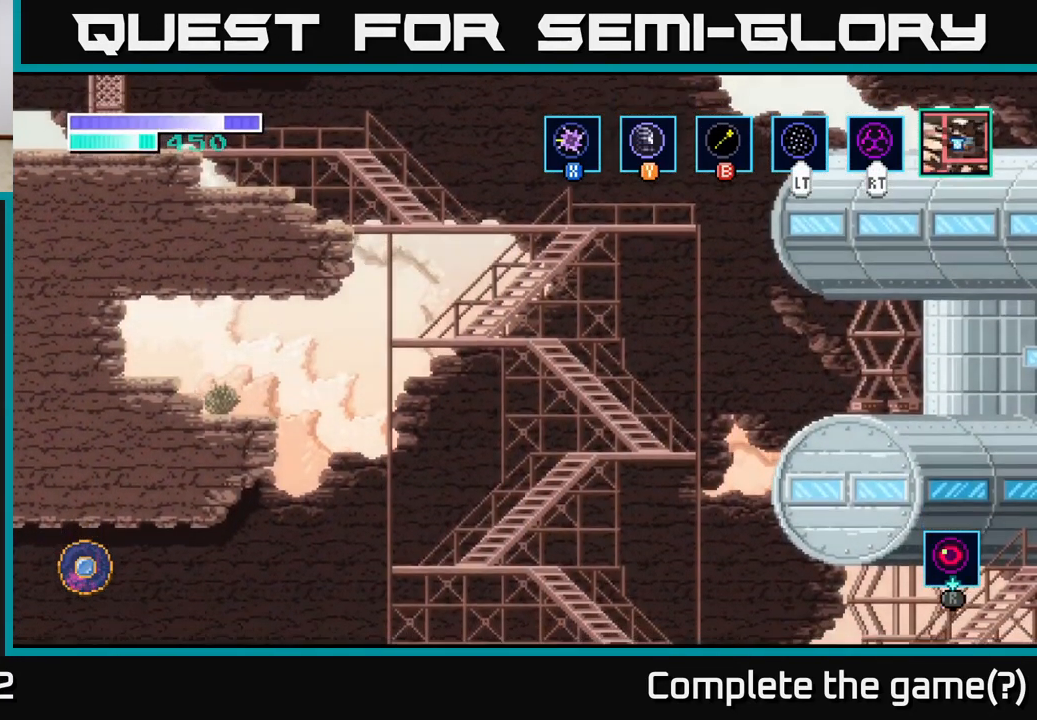
{"buttons": ["A"], "left_stick": "center", "right_stick": "center", "events": [[367, "A", "down"]]}
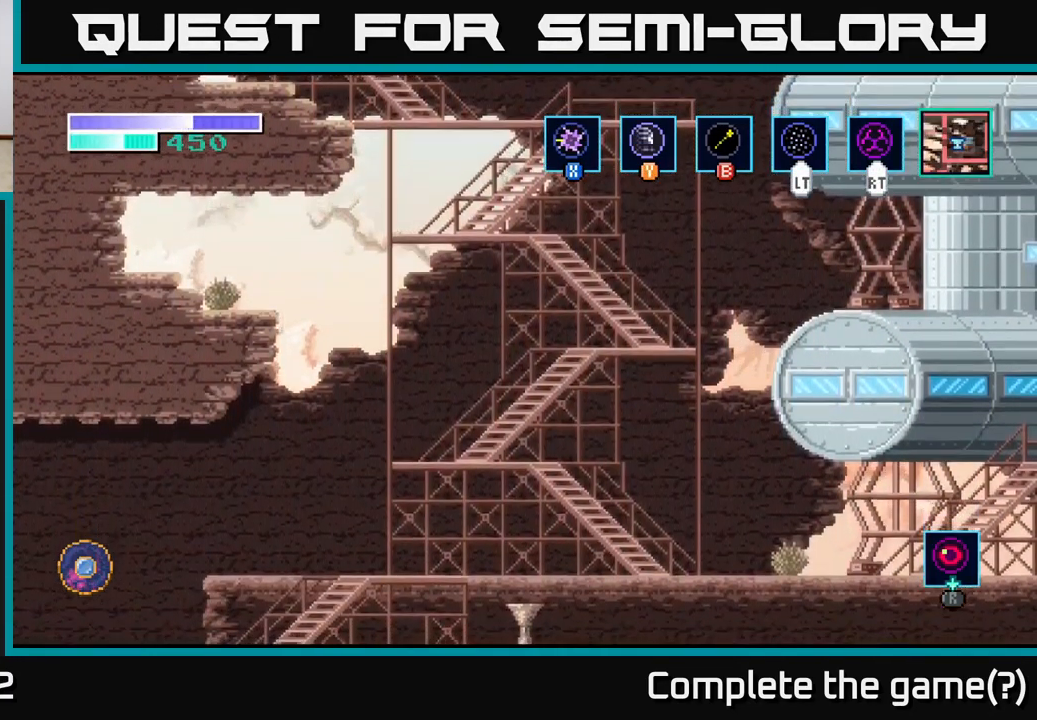
{"buttons": ["A"], "left_stick": "center", "right_stick": "center", "events": []}
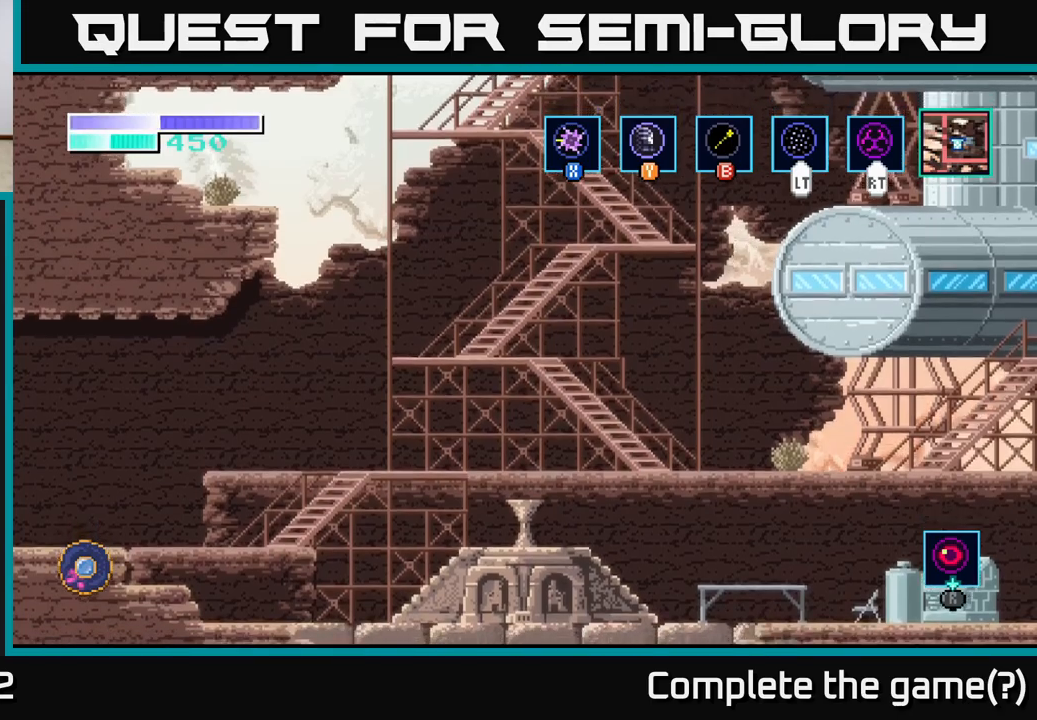
{"buttons": [], "left_stick": "center", "right_stick": "center", "events": [[34, "A", "up"], [217, "A", "down"], [350, "A", "up"]]}
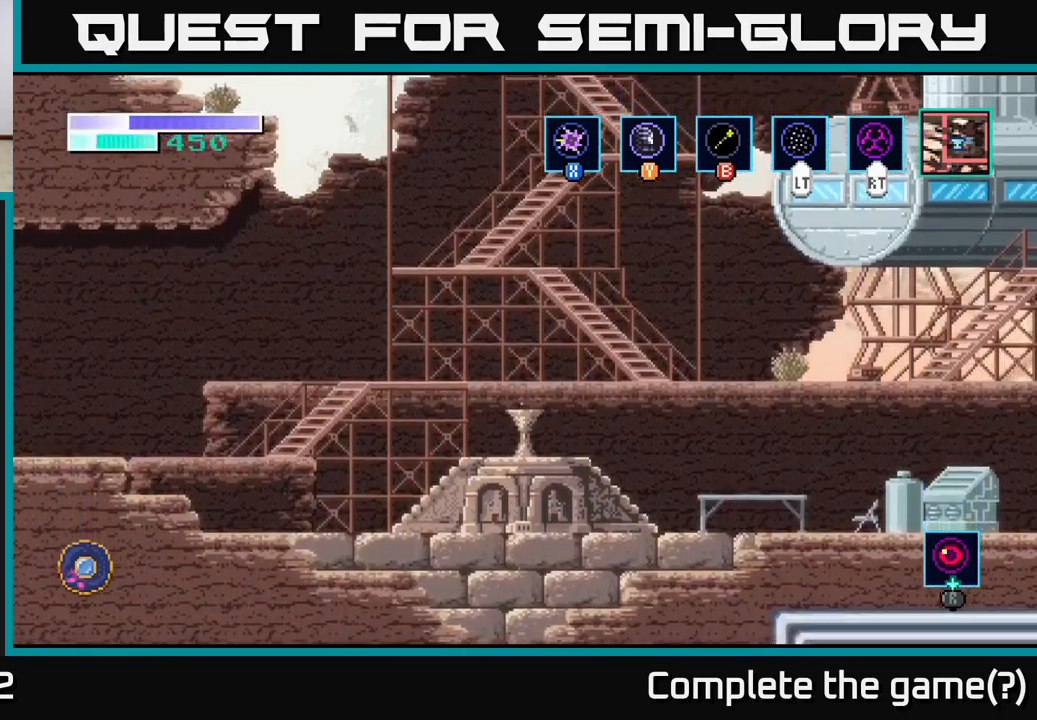
{"buttons": [], "left_stick": "center", "right_stick": "center", "events": []}
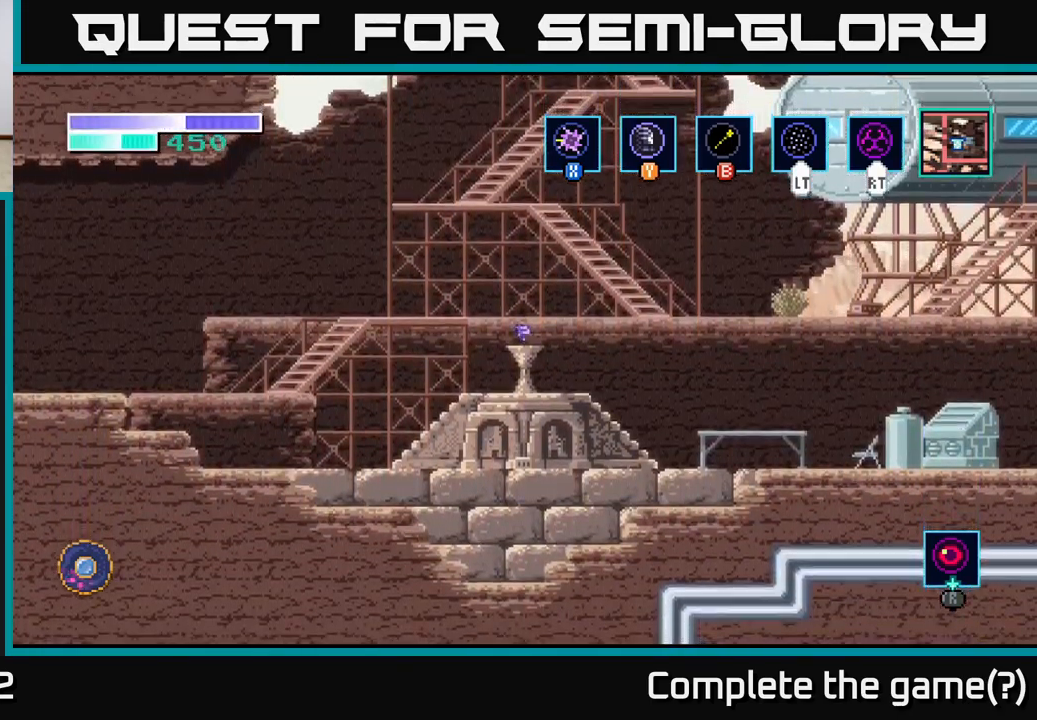
{"buttons": [], "left_stick": "left", "right_stick": "center", "events": [[267, "left_stick", "left"]]}
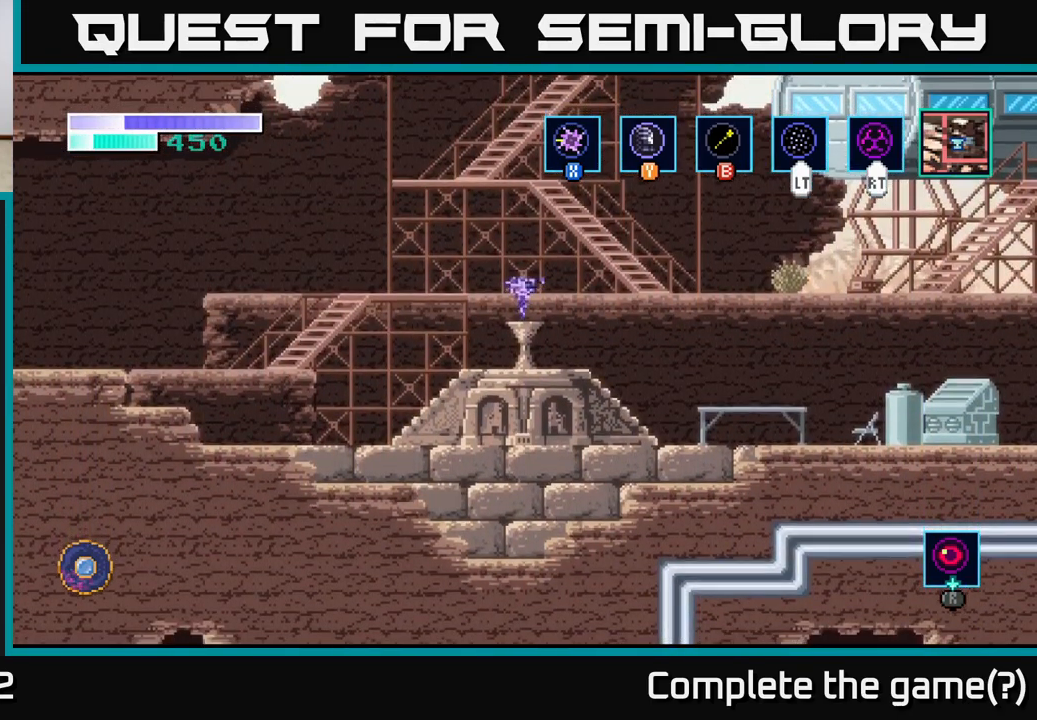
{"buttons": [], "left_stick": "center", "right_stick": "center", "events": [[217, "left_stick", "center"]]}
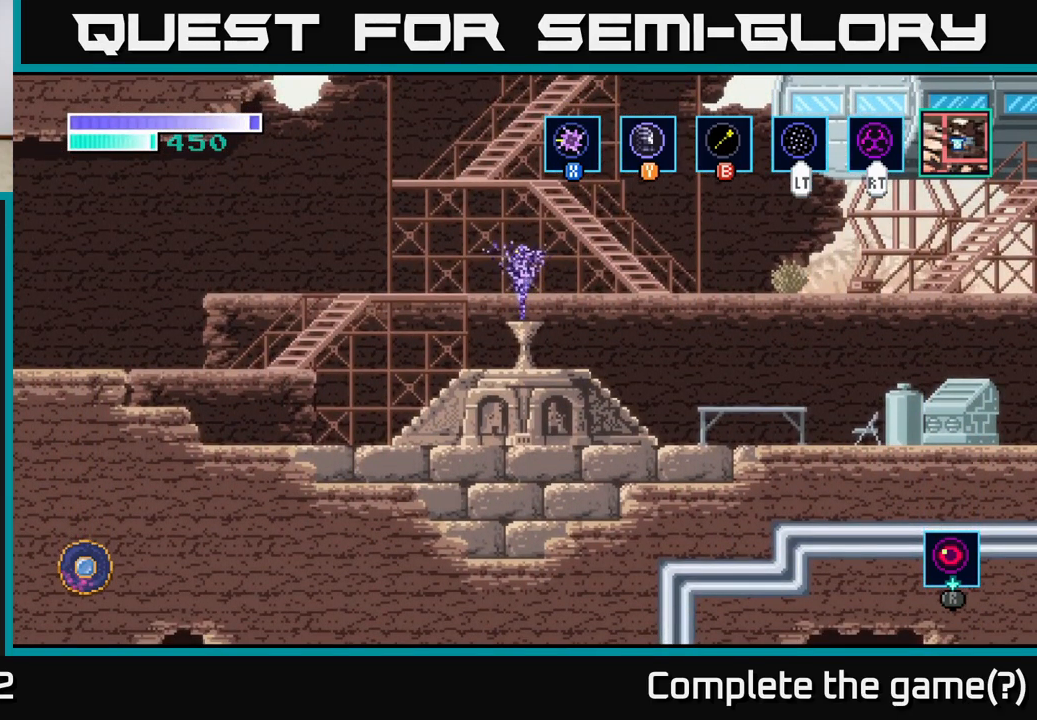
{"buttons": [], "left_stick": "left", "right_stick": "center", "events": [[150, "left_stick", "left"]]}
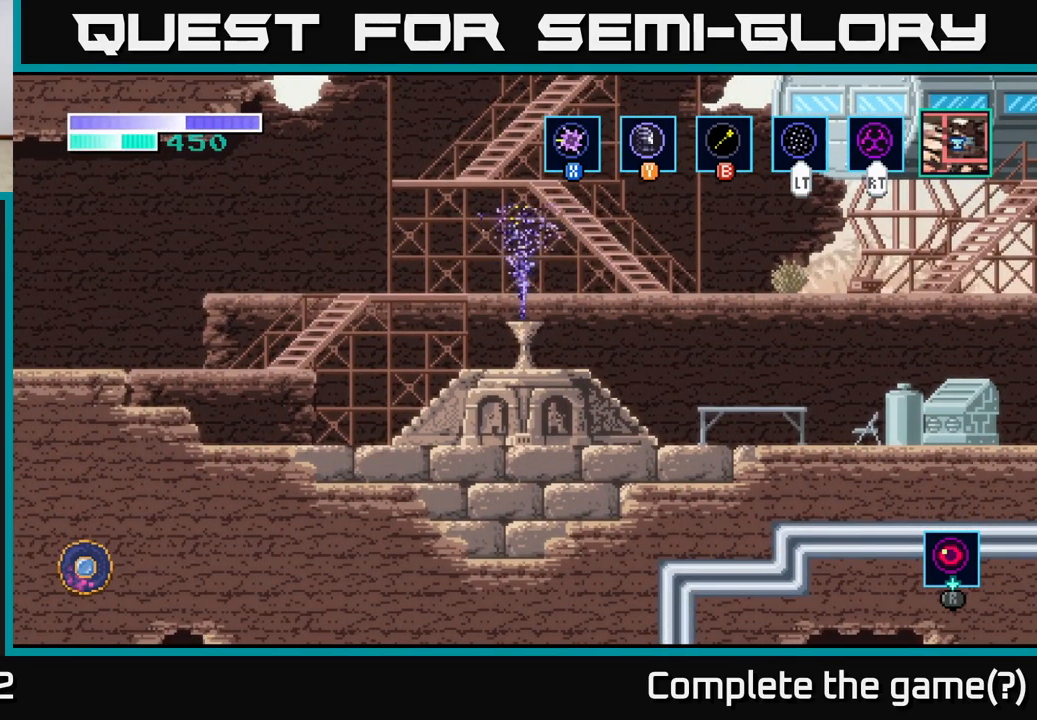
{"buttons": [], "left_stick": "left", "right_stick": "center", "events": [[34, "A", "down"], [50, "left_stick", "center"], [150, "A", "up"], [234, "left_stick", "left"], [300, "A", "down"], [434, "A", "up"]]}
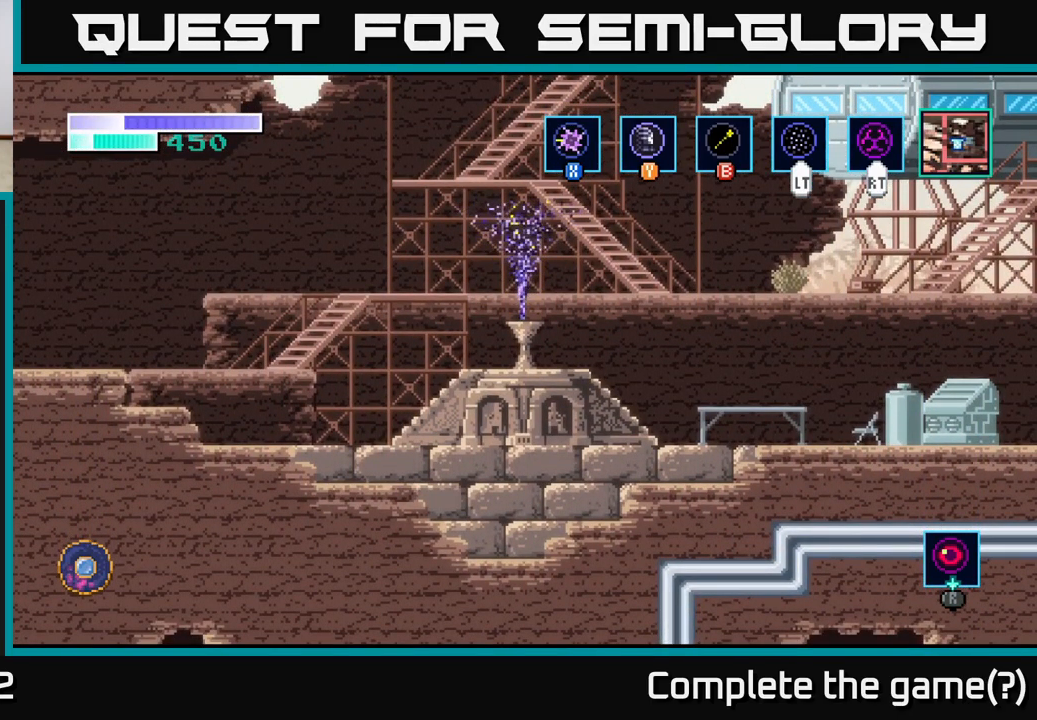
{"buttons": ["A"], "left_stick": "left", "right_stick": "center", "events": [[17, "A", "down"], [84, "left_stick", "center"], [150, "A", "up"], [217, "A", "down"], [267, "left_stick", "left"], [384, "A", "up"], [500, "A", "down"]]}
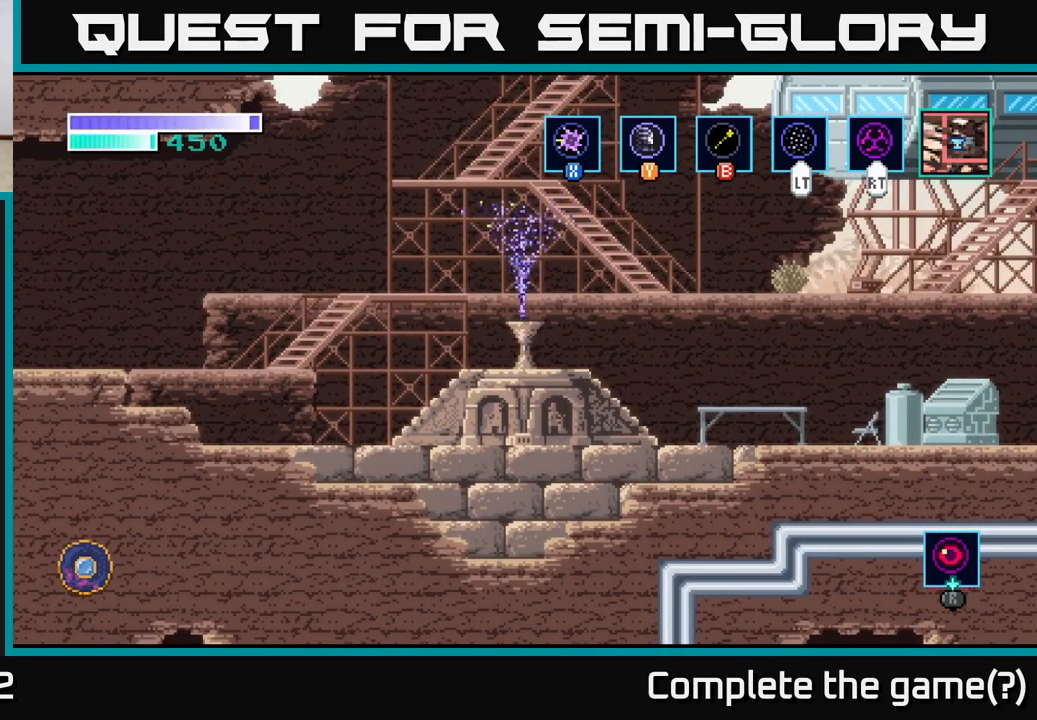
{"buttons": ["A"], "left_stick": "left", "right_stick": "center", "events": [[134, "A", "up"], [217, "A", "down"], [334, "A", "up"], [417, "A", "down"]]}
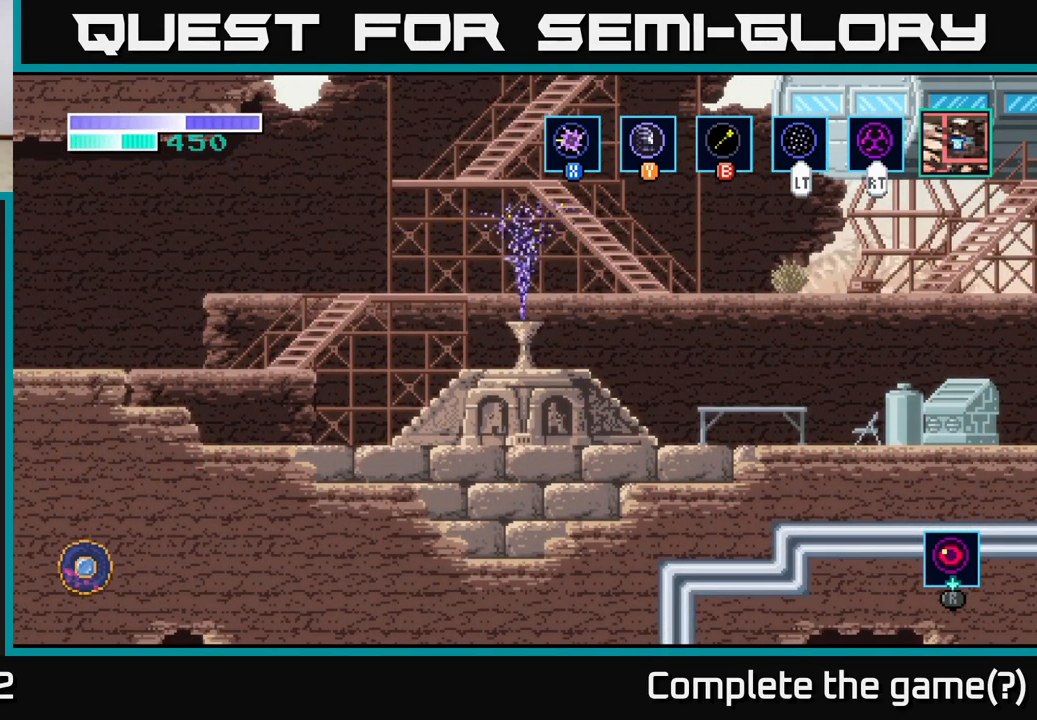
{"buttons": [], "left_stick": "left", "right_stick": "center", "events": [[50, "A", "up"], [150, "A", "down"], [284, "A", "up"], [367, "A", "down"], [500, "A", "up"]]}
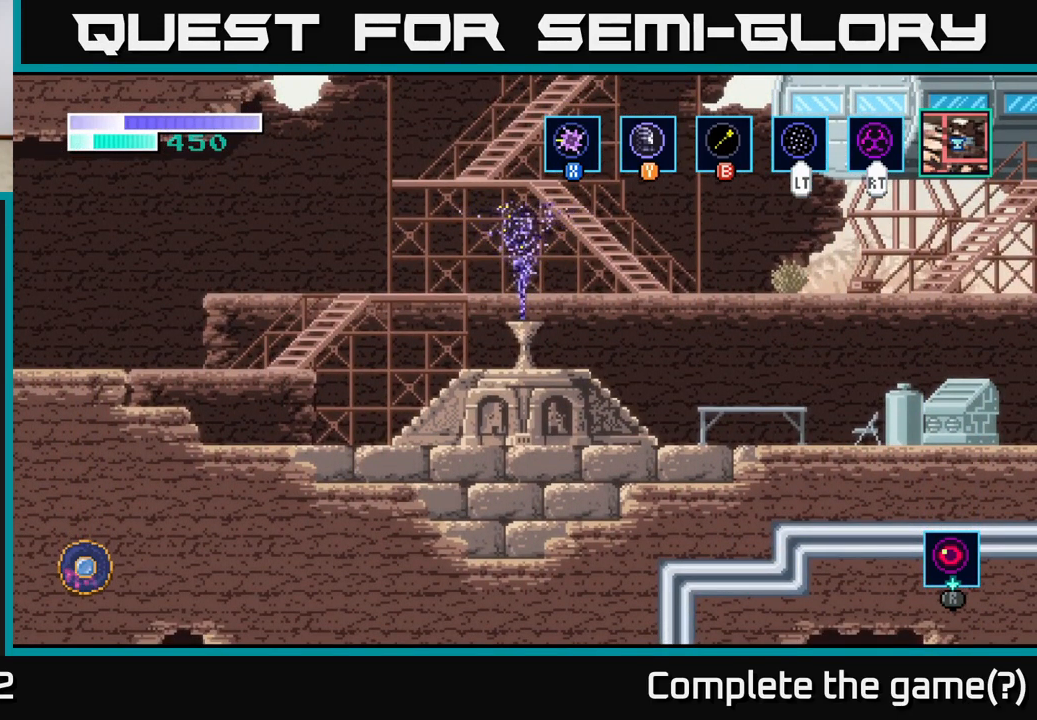
{"buttons": [], "left_stick": "left", "right_stick": "center", "events": [[117, "A", "down"], [234, "A", "up"], [334, "A", "down"], [483, "A", "up"]]}
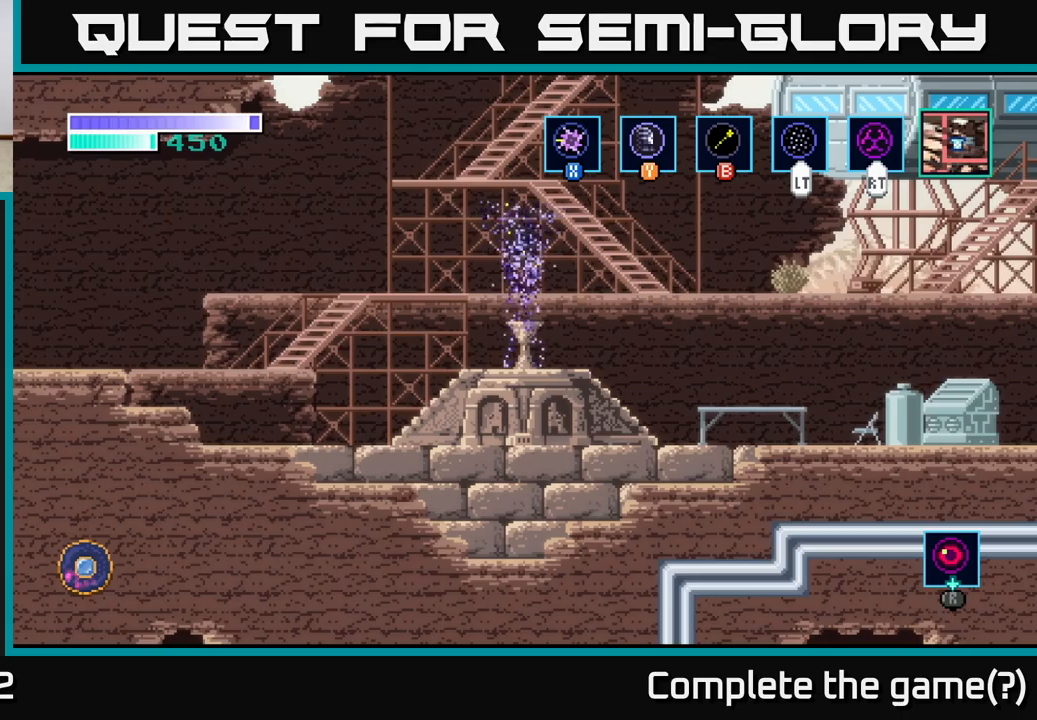
{"buttons": [], "left_stick": "left", "right_stick": "center", "events": []}
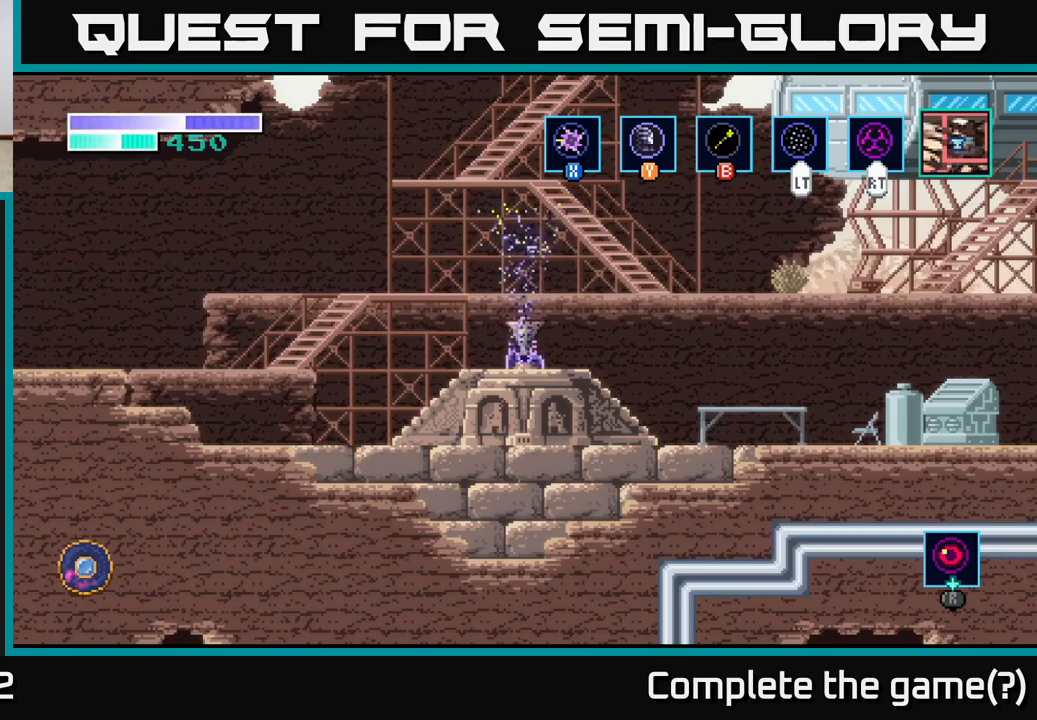
{"buttons": ["A"], "left_stick": "left", "right_stick": "center", "events": [[416, "A", "down"]]}
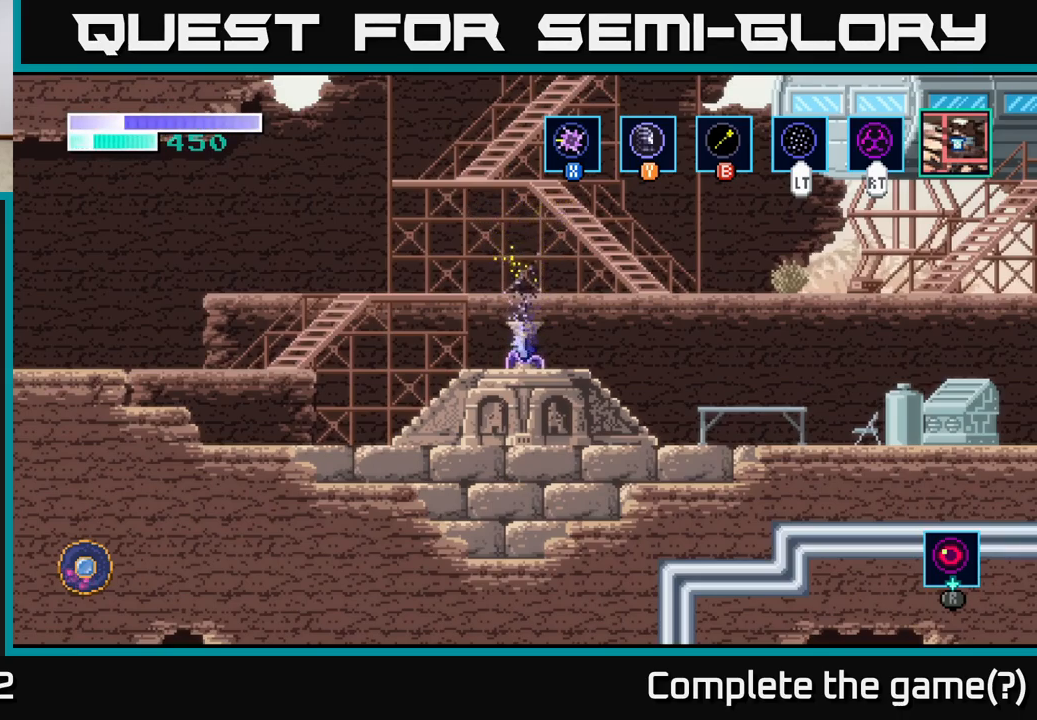
{"buttons": [], "left_stick": "left", "right_stick": "center", "events": [[66, "A", "up"], [200, "A", "down"], [300, "A", "up"]]}
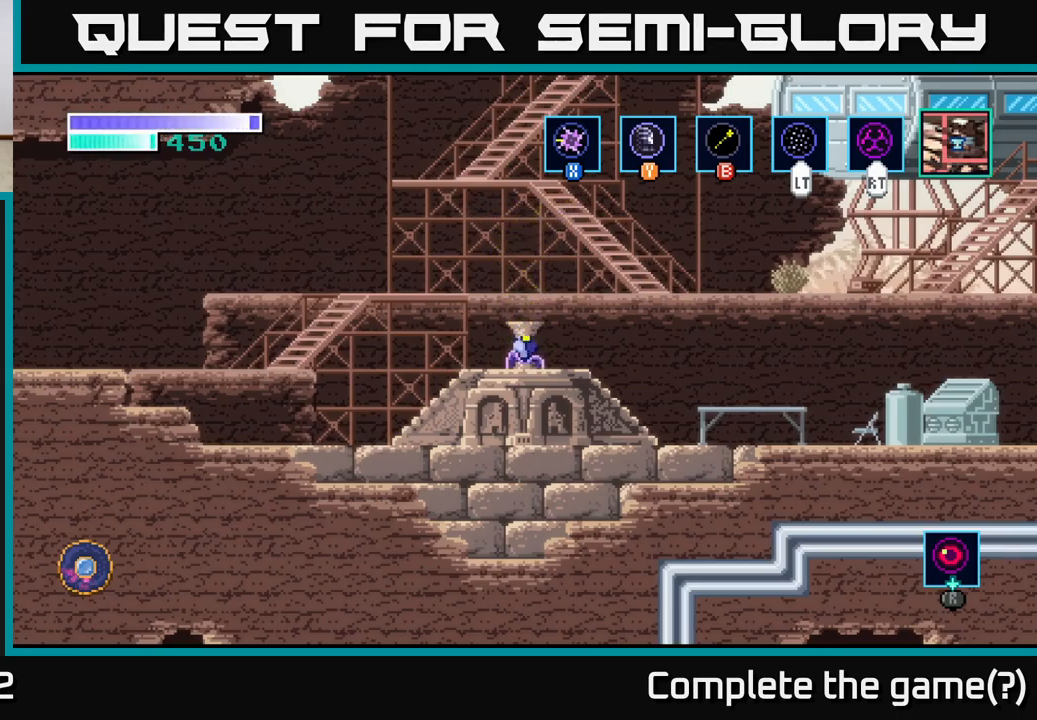
{"buttons": [], "left_stick": "left", "right_stick": "center", "events": []}
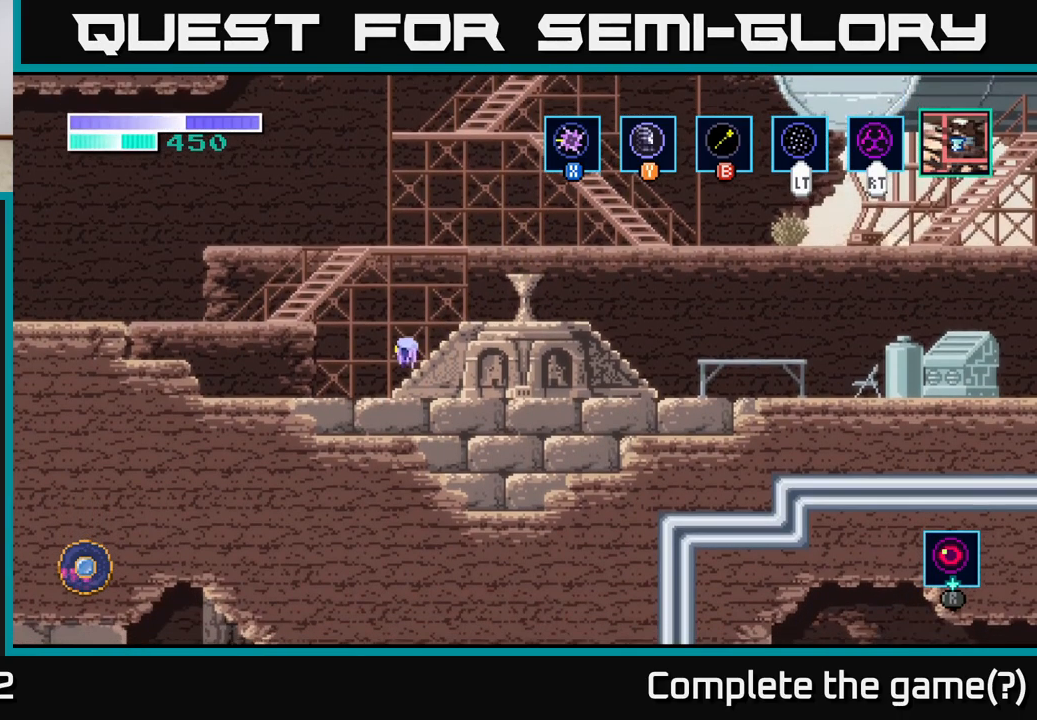
{"buttons": [], "left_stick": "left", "right_stick": "center", "events": [[216, "A", "down"], [433, "A", "up"]]}
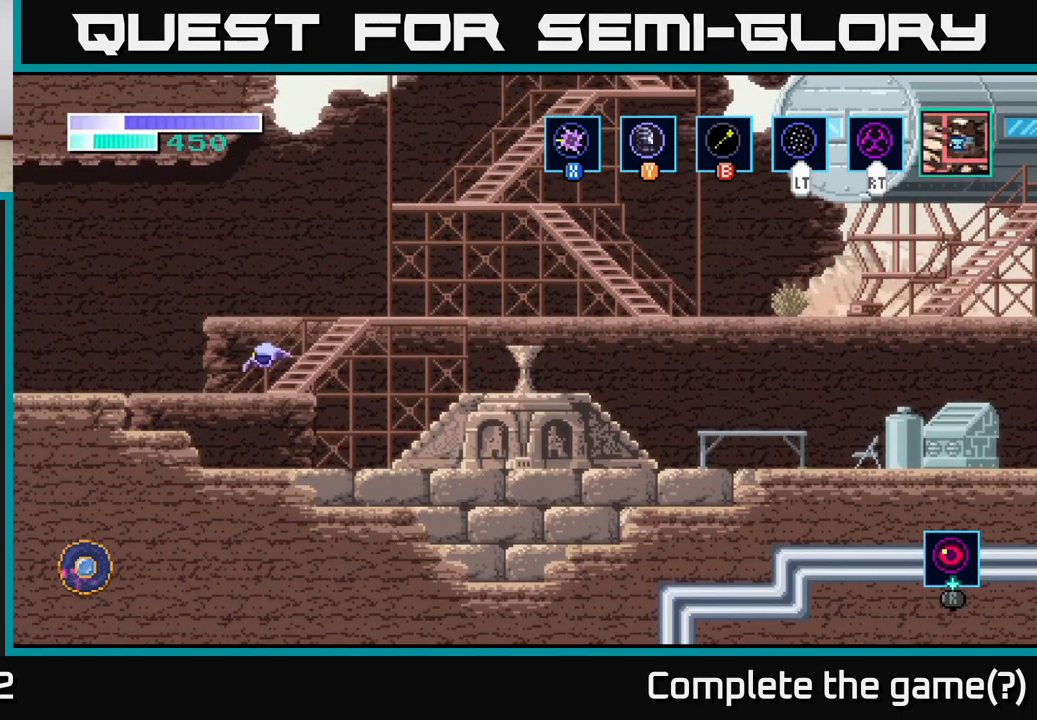
{"buttons": [], "left_stick": "left", "right_stick": "center", "events": []}
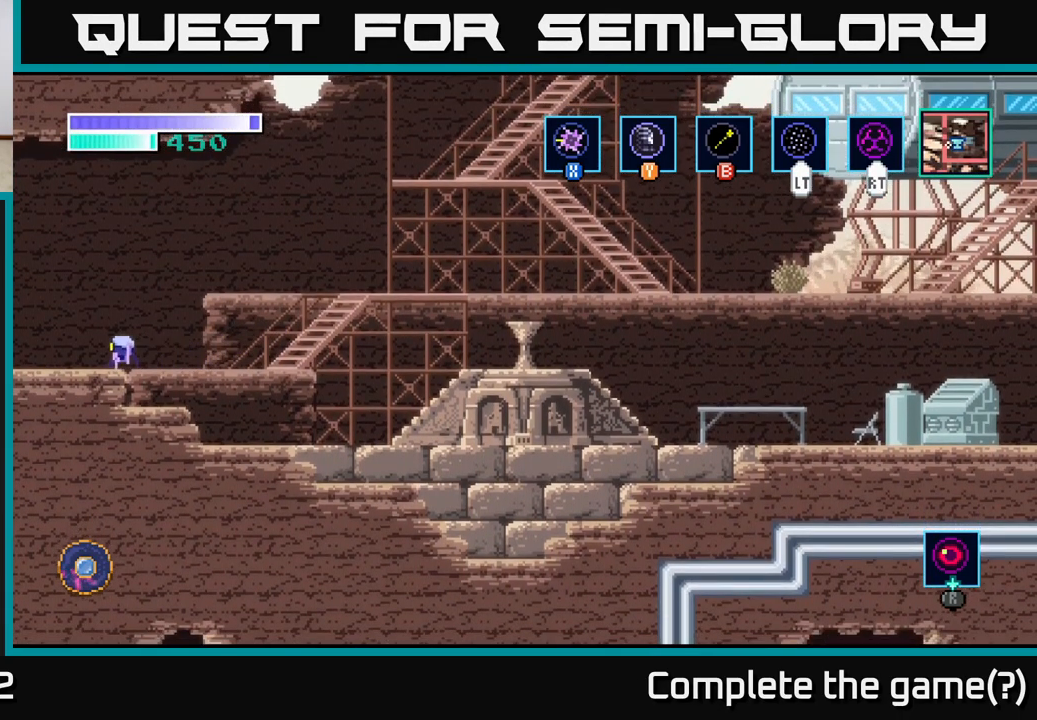
{"buttons": [], "left_stick": "left", "right_stick": "center", "events": []}
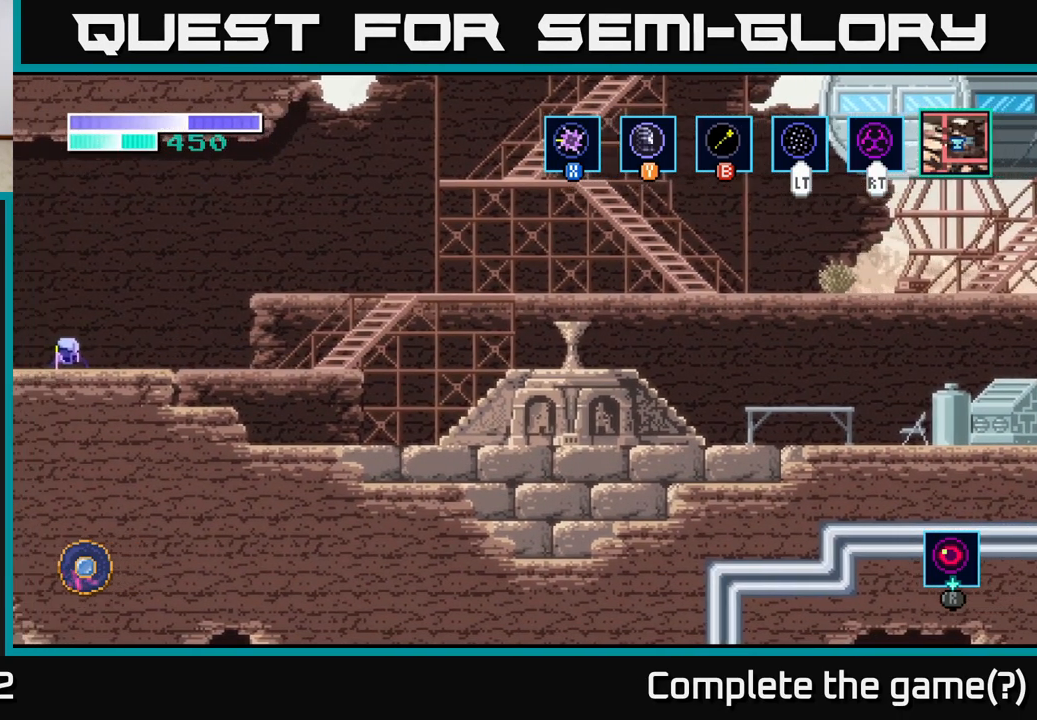
{"buttons": [], "left_stick": "left", "right_stick": "center", "events": []}
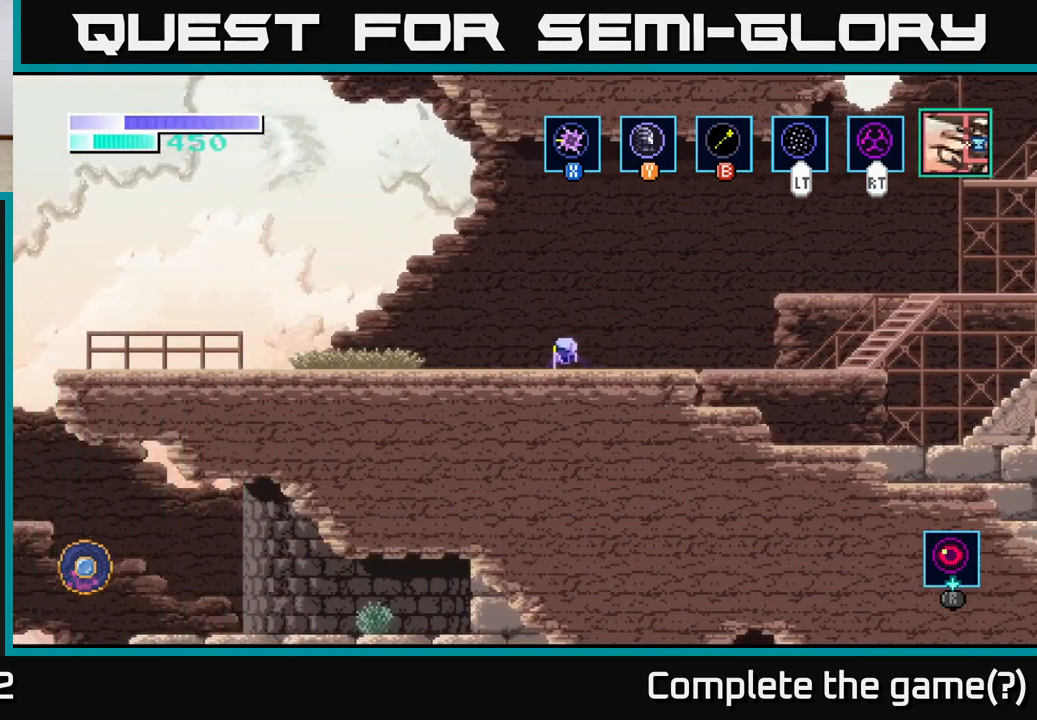
{"buttons": [], "left_stick": "left", "right_stick": "center", "events": []}
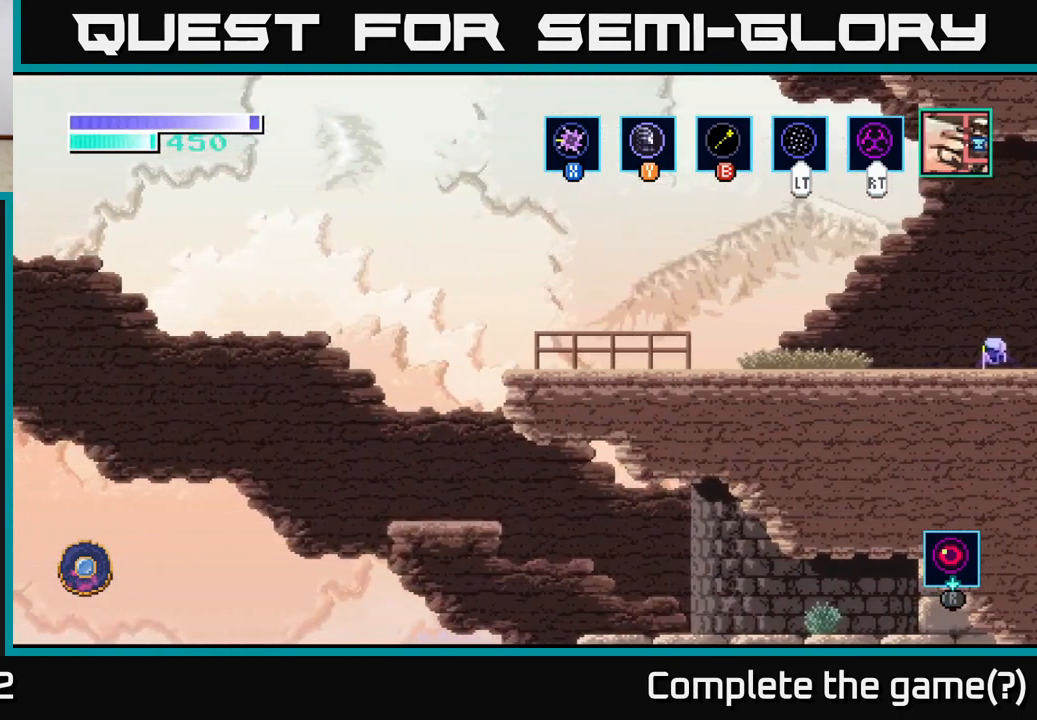
{"buttons": [], "left_stick": "left", "right_stick": "center", "events": []}
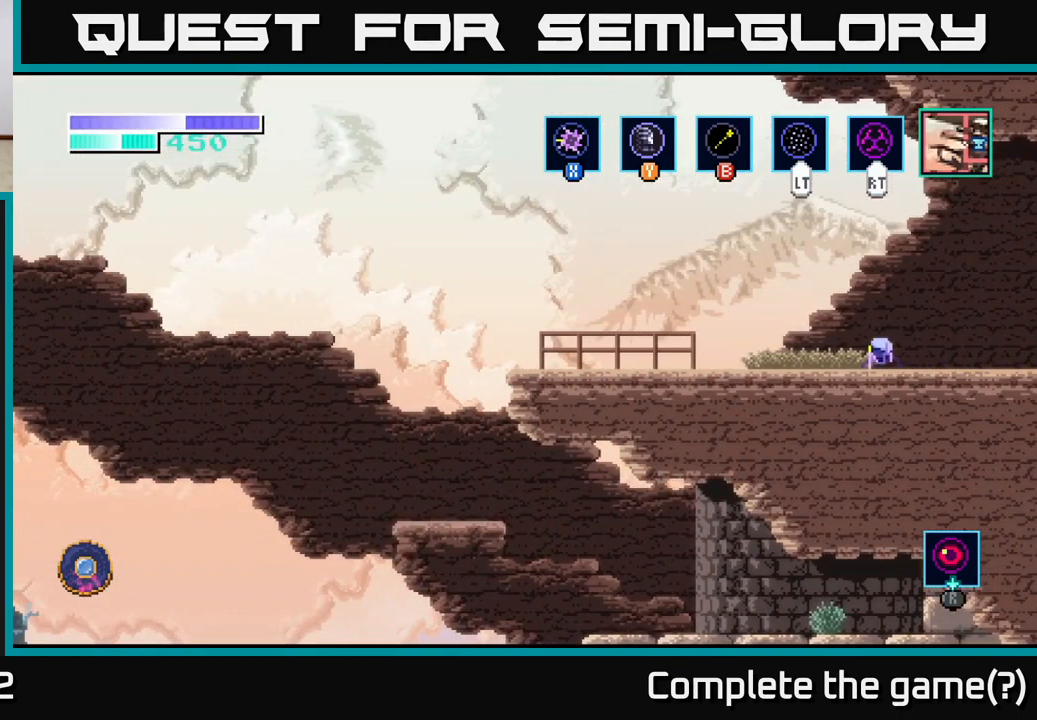
{"buttons": [], "left_stick": "left", "right_stick": "center", "events": []}